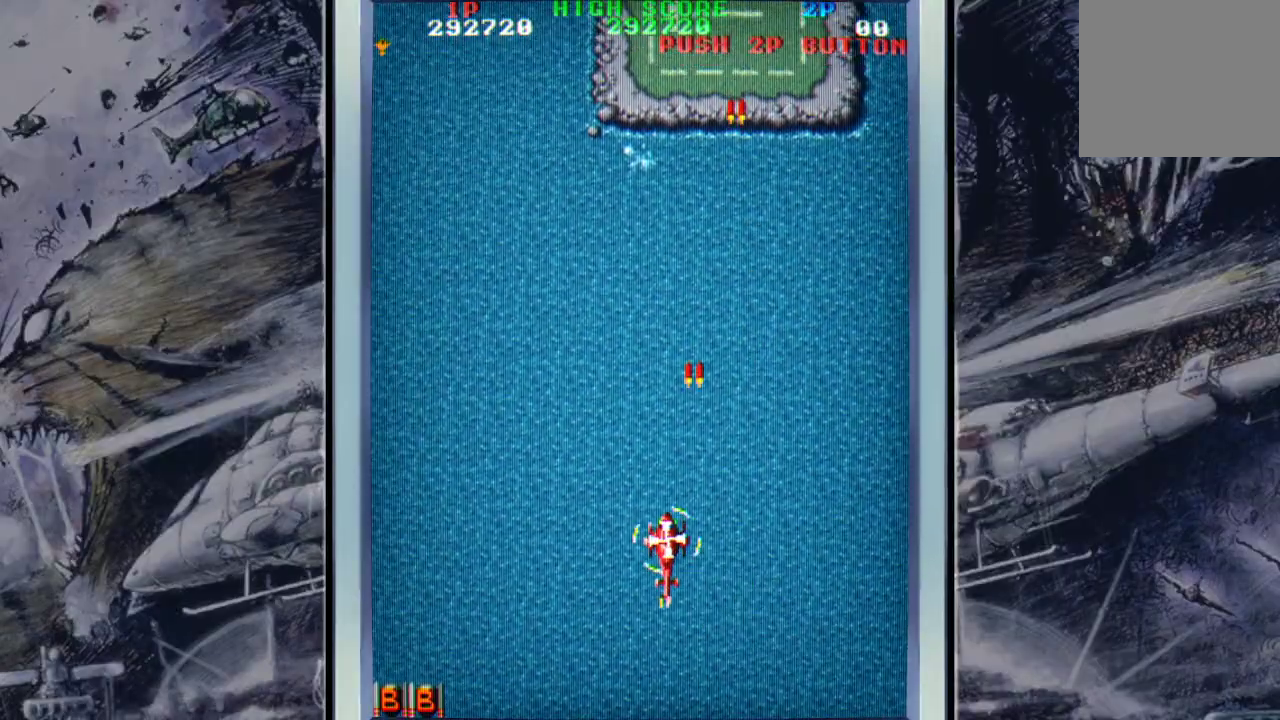
Gameplay with a controller (Xbox layout); each line is a JSON object with the inputs held at the frame after it. "events" lists button and stick changes between this image and that frame as [ms after this image, input, new state], when the widget could be followed in between. Not read: right_stick.
{"buttons": [], "left_stick": "center", "events": [[67, "A", "up"], [133, "A", "down"], [300, "A", "up"], [467, "left_stick", "center"]]}
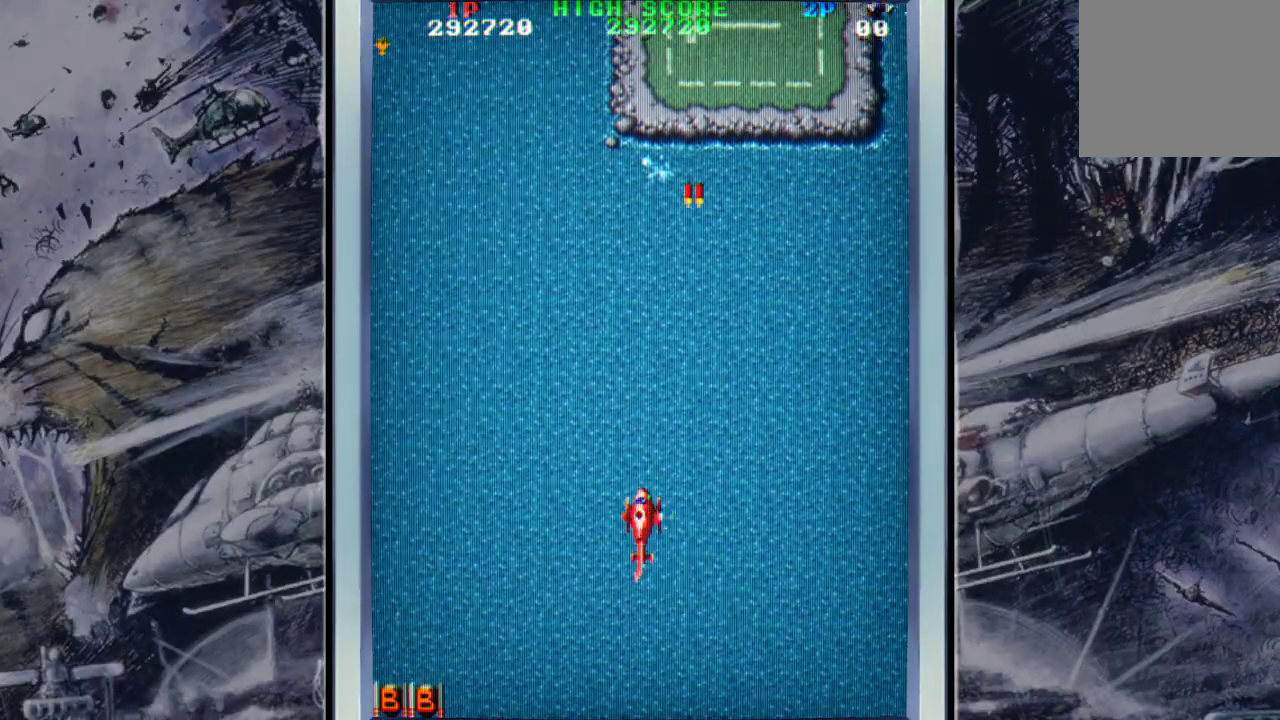
{"buttons": [], "left_stick": "right", "events": [[233, "A", "down"], [300, "A", "up"], [300, "left_stick", "up-left"], [400, "A", "down"], [500, "A", "up"], [500, "left_stick", "right"]]}
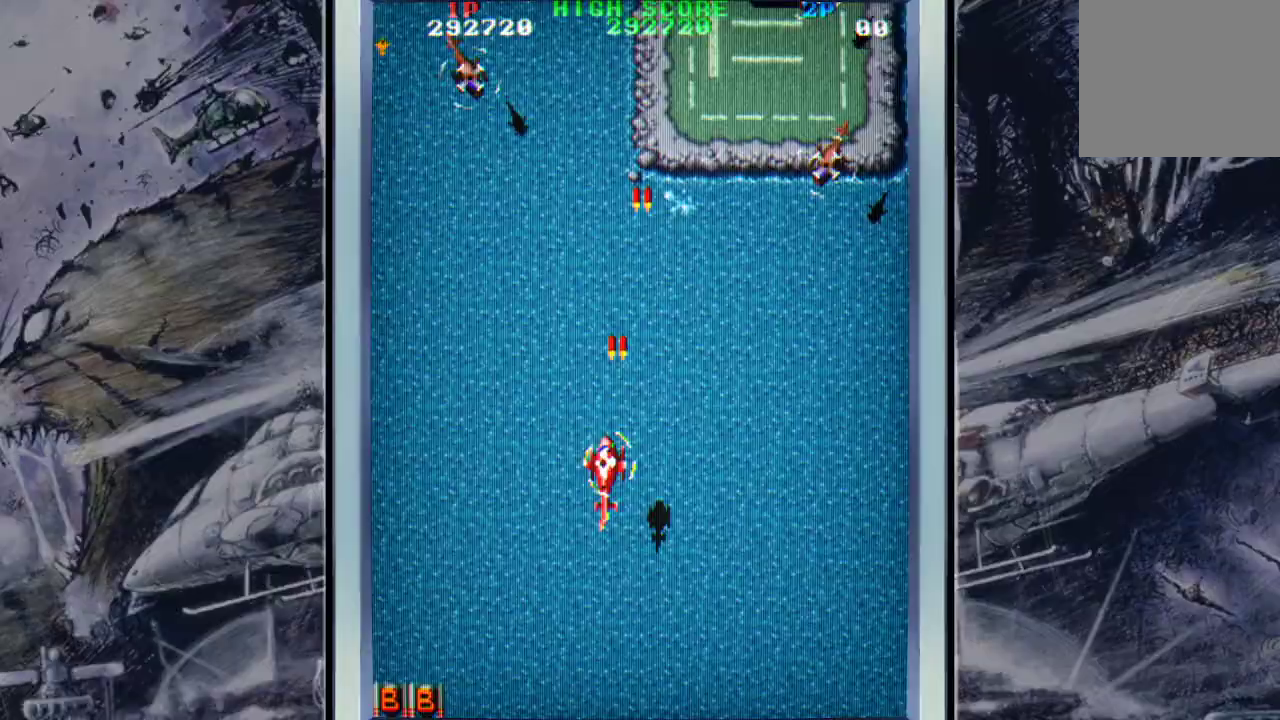
{"buttons": ["A"], "left_stick": "down-right", "events": [[133, "A", "down"], [133, "left_stick", "up-right"], [200, "A", "up"], [333, "A", "down"], [333, "left_stick", "down-right"], [400, "A", "up"], [500, "A", "down"]]}
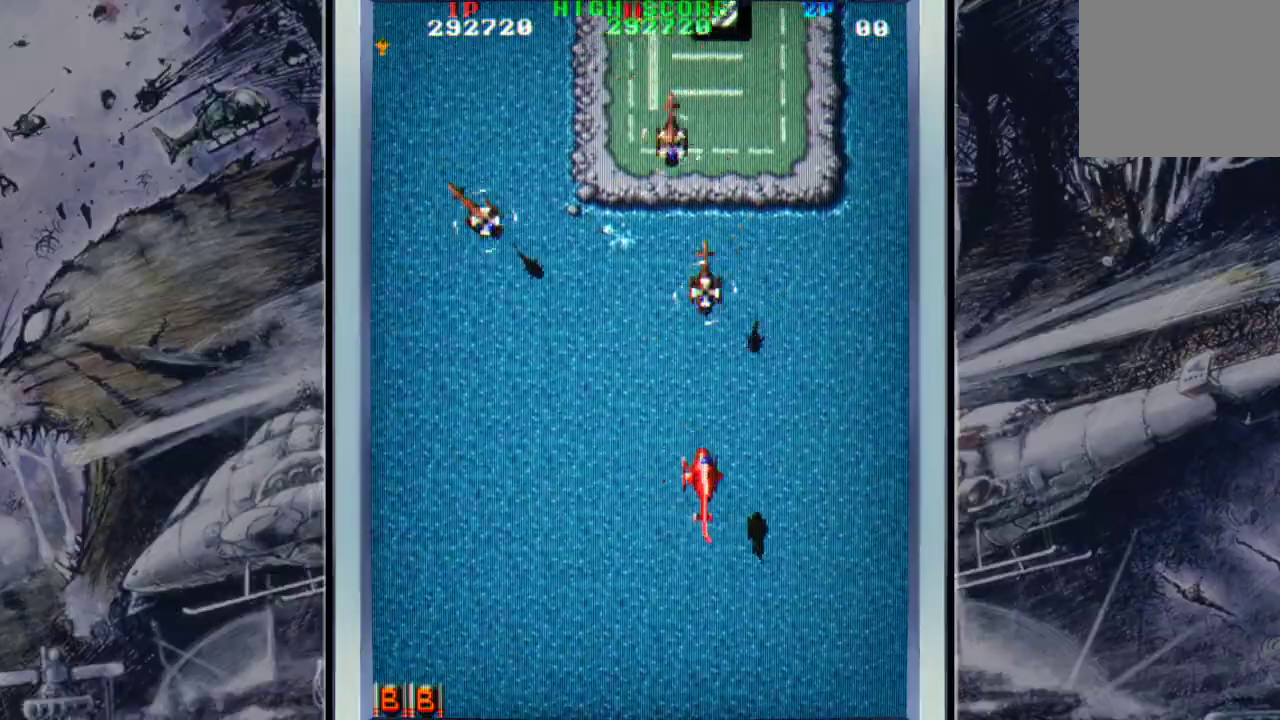
{"buttons": [], "left_stick": "left", "events": [[100, "A", "up"], [167, "A", "down"], [167, "left_stick", "down-left"], [267, "A", "up"], [300, "left_stick", "left"], [333, "A", "down"], [500, "A", "up"]]}
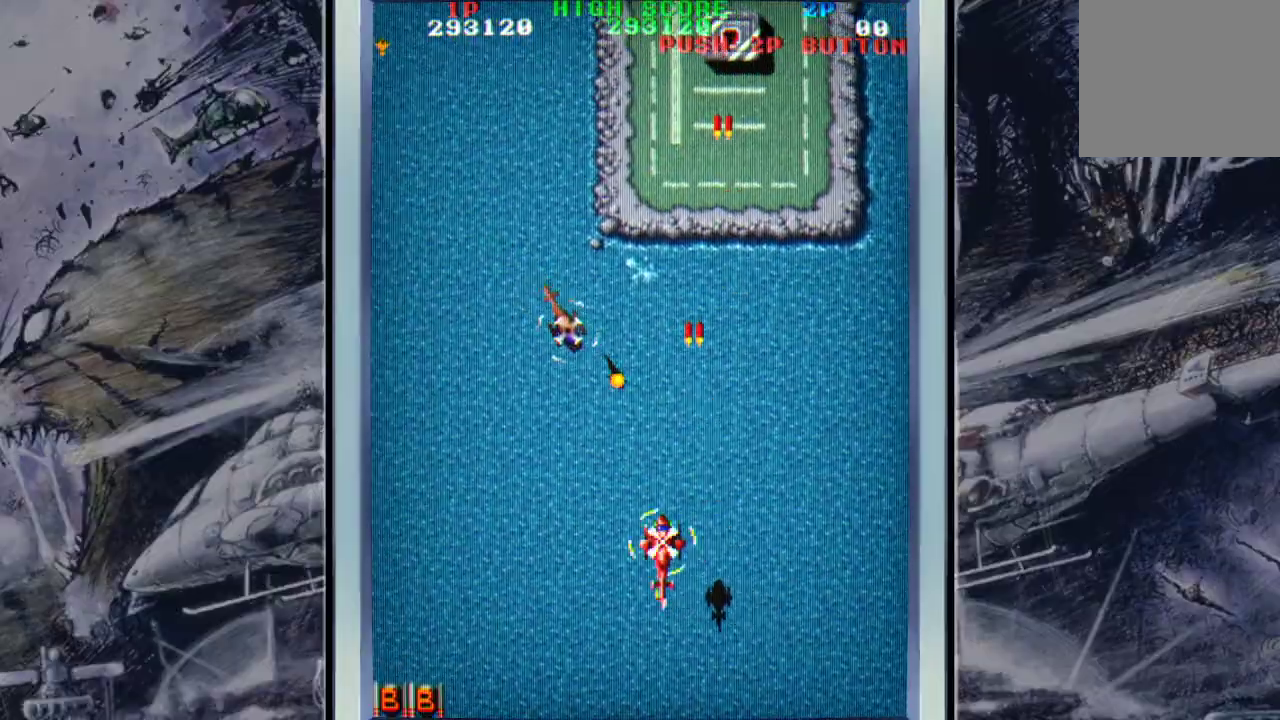
{"buttons": [], "left_stick": "left", "events": [[67, "A", "down"], [67, "left_stick", "down-left"], [133, "A", "up"], [167, "left_stick", "down"], [200, "A", "down"], [333, "A", "up"], [333, "left_stick", "right"], [400, "A", "down"], [400, "left_stick", "up-left"], [467, "left_stick", "left"], [500, "A", "up"]]}
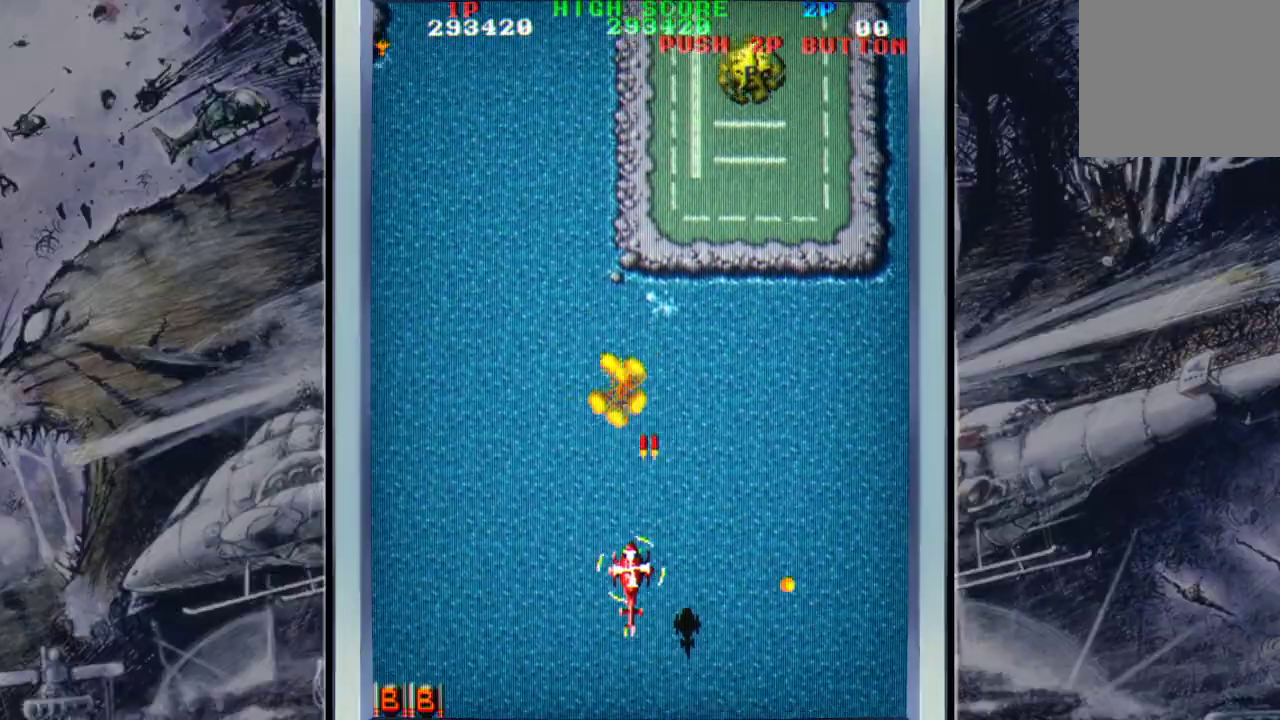
{"buttons": ["A"], "left_stick": "up-right", "events": [[100, "A", "down"], [100, "left_stick", "right"], [233, "A", "up"], [267, "left_stick", "up-right"], [300, "A", "down"], [467, "A", "up"], [500, "A", "down"]]}
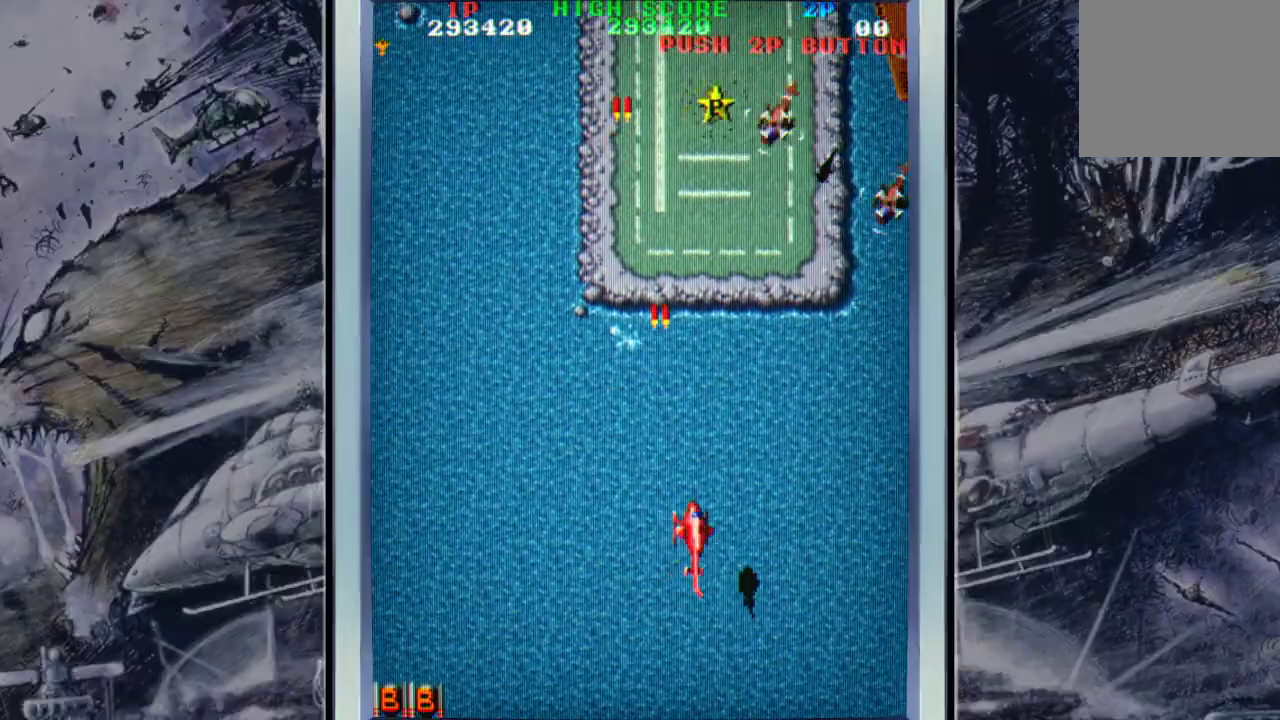
{"buttons": [], "left_stick": "down", "events": [[133, "A", "up"], [200, "A", "down"], [333, "A", "up"], [367, "left_stick", "center"], [433, "A", "down"], [433, "left_stick", "down"], [500, "A", "up"]]}
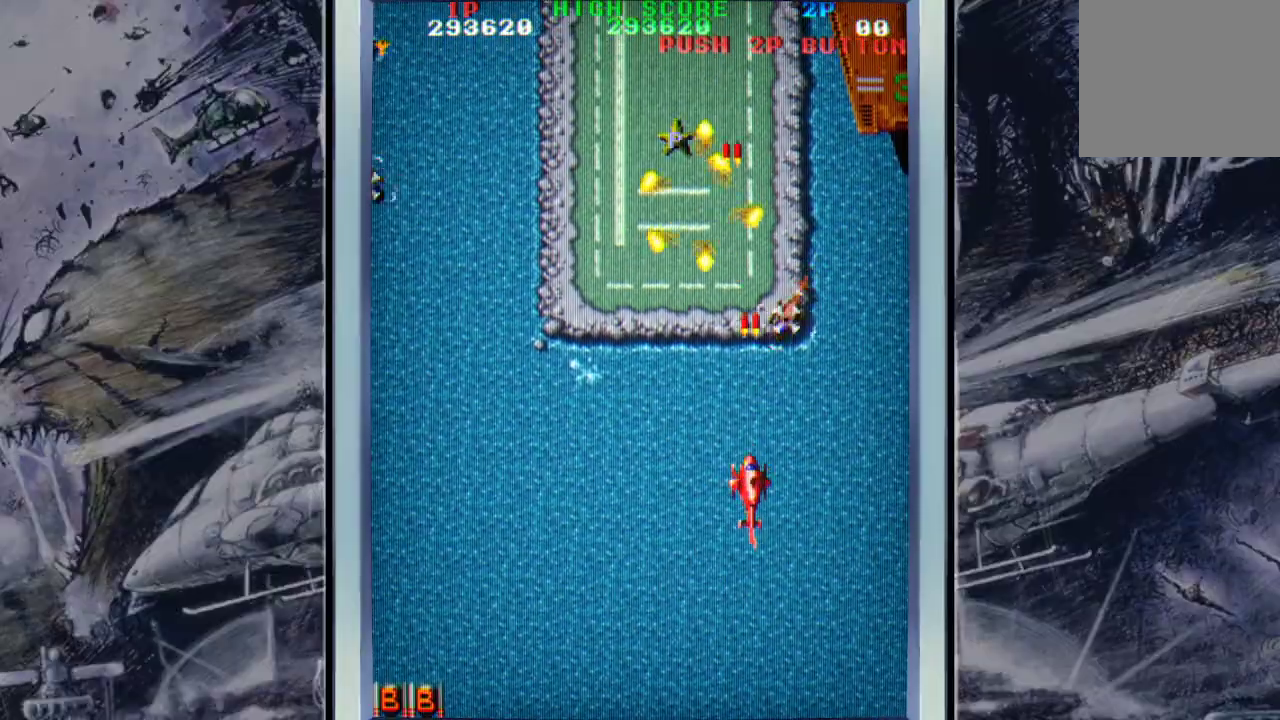
{"buttons": ["A"], "left_stick": "left", "events": [[67, "A", "down"], [67, "left_stick", "down-right"], [167, "left_stick", "down-left"], [200, "A", "up"], [267, "A", "down"], [300, "left_stick", "left"], [400, "A", "up"], [467, "A", "down"]]}
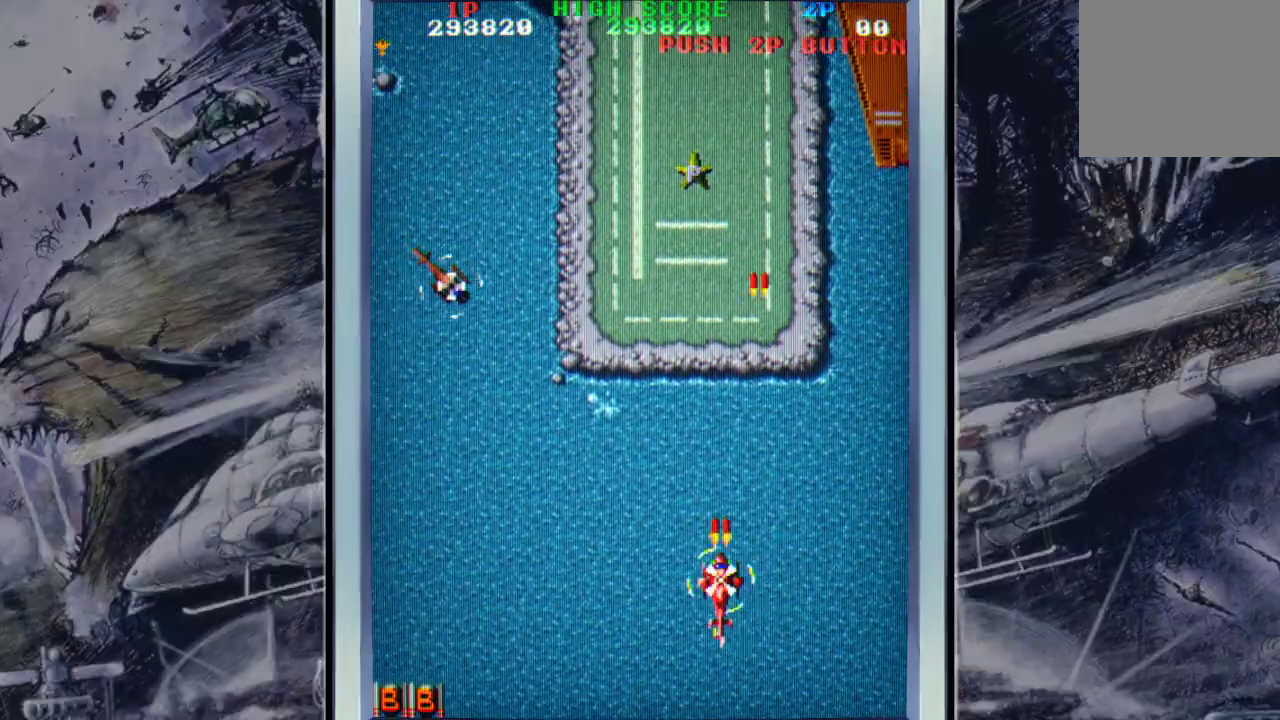
{"buttons": ["A"], "left_stick": "left", "events": [[100, "A", "up"], [167, "A", "down"], [300, "A", "up"], [400, "A", "down"]]}
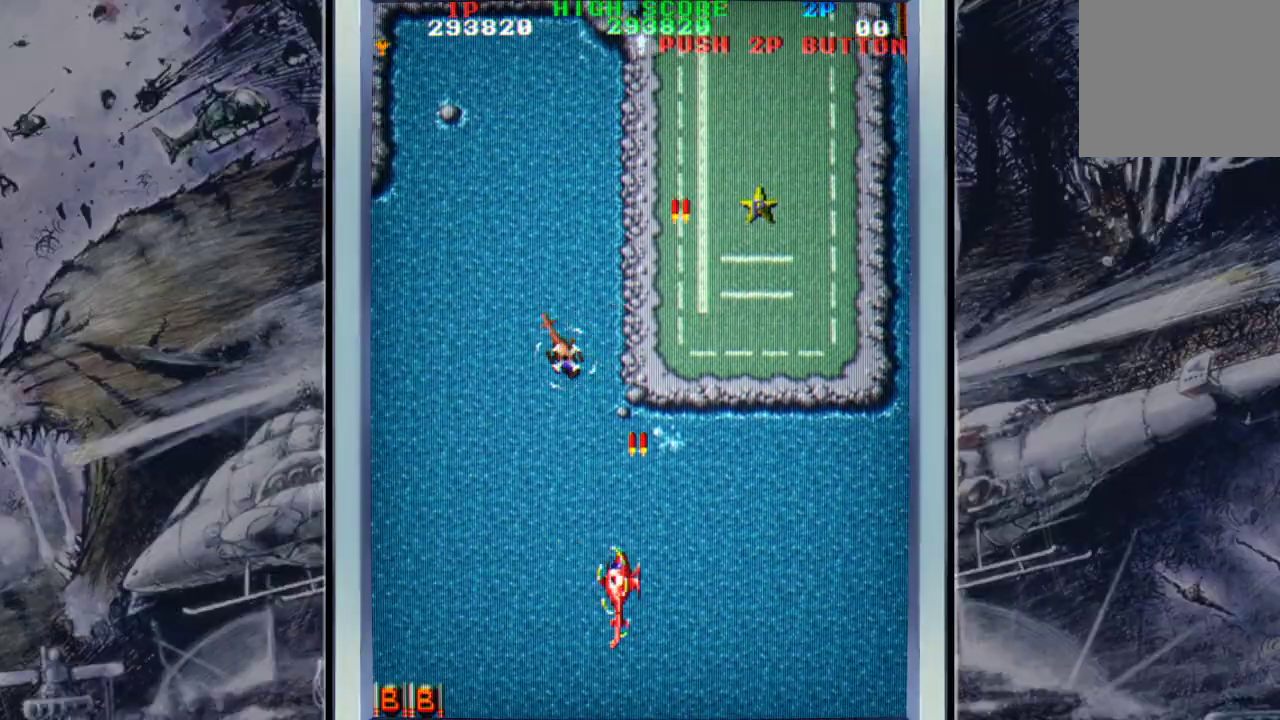
{"buttons": ["A"], "left_stick": "up-right", "events": [[33, "A", "up"], [67, "A", "down"], [133, "left_stick", "center"], [167, "A", "up"], [233, "A", "down"], [367, "A", "up"], [367, "left_stick", "right"], [467, "A", "down"], [467, "left_stick", "up-right"]]}
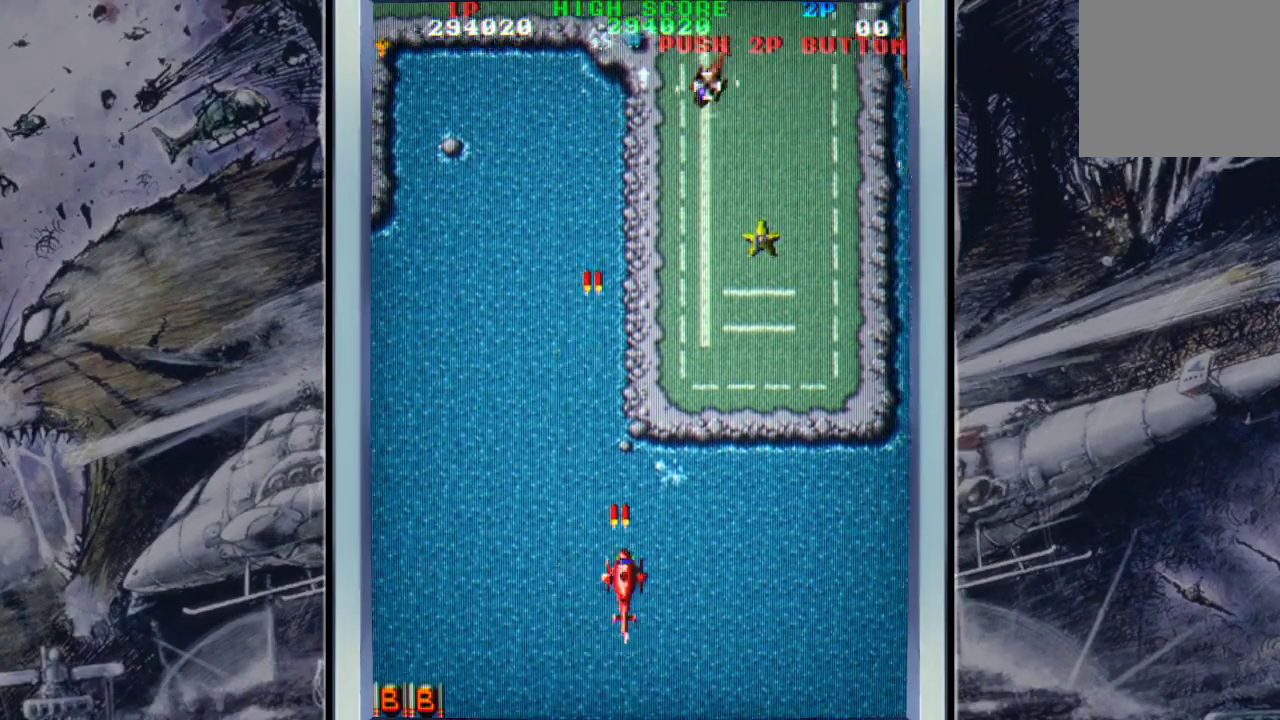
{"buttons": [], "left_stick": "up", "events": [[133, "A", "up"], [200, "A", "down"], [333, "A", "up"], [400, "A", "down"], [400, "left_stick", "up"], [500, "A", "up"]]}
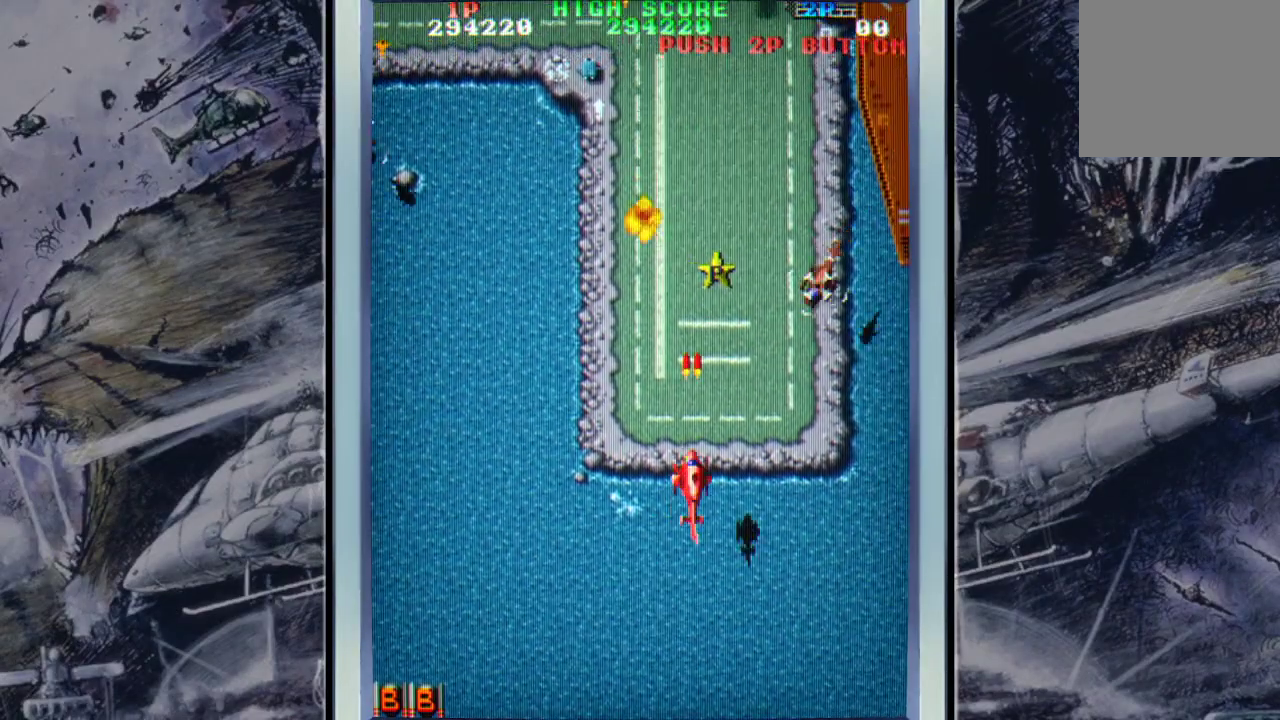
{"buttons": ["A"], "left_stick": "up-left", "events": [[33, "left_stick", "right"], [100, "A", "down"], [100, "left_stick", "down-right"], [167, "A", "up"], [233, "A", "down"], [400, "A", "up"], [400, "left_stick", "down-left"], [467, "A", "down"], [500, "left_stick", "up-left"]]}
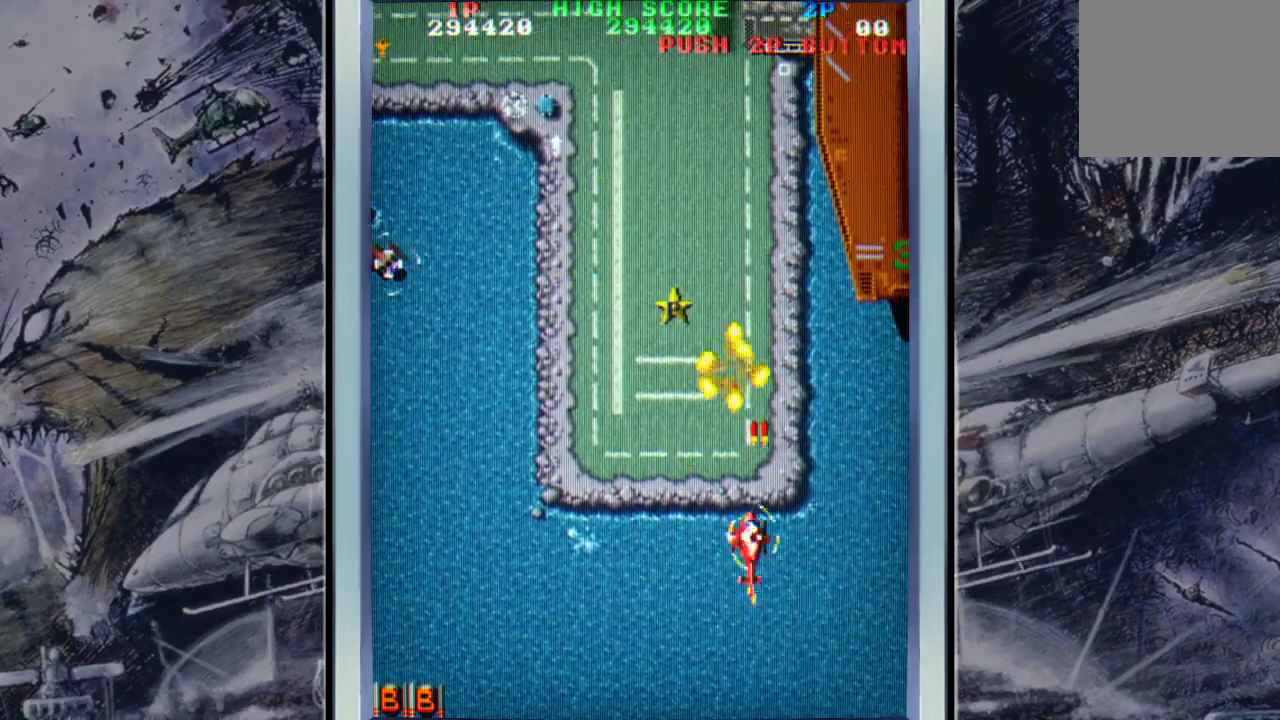
{"buttons": [], "left_stick": "up", "events": [[67, "A", "up"], [100, "left_stick", "up"], [133, "A", "down"], [267, "A", "up"], [333, "left_stick", "up-left"], [367, "A", "down"], [500, "A", "up"], [500, "left_stick", "up"]]}
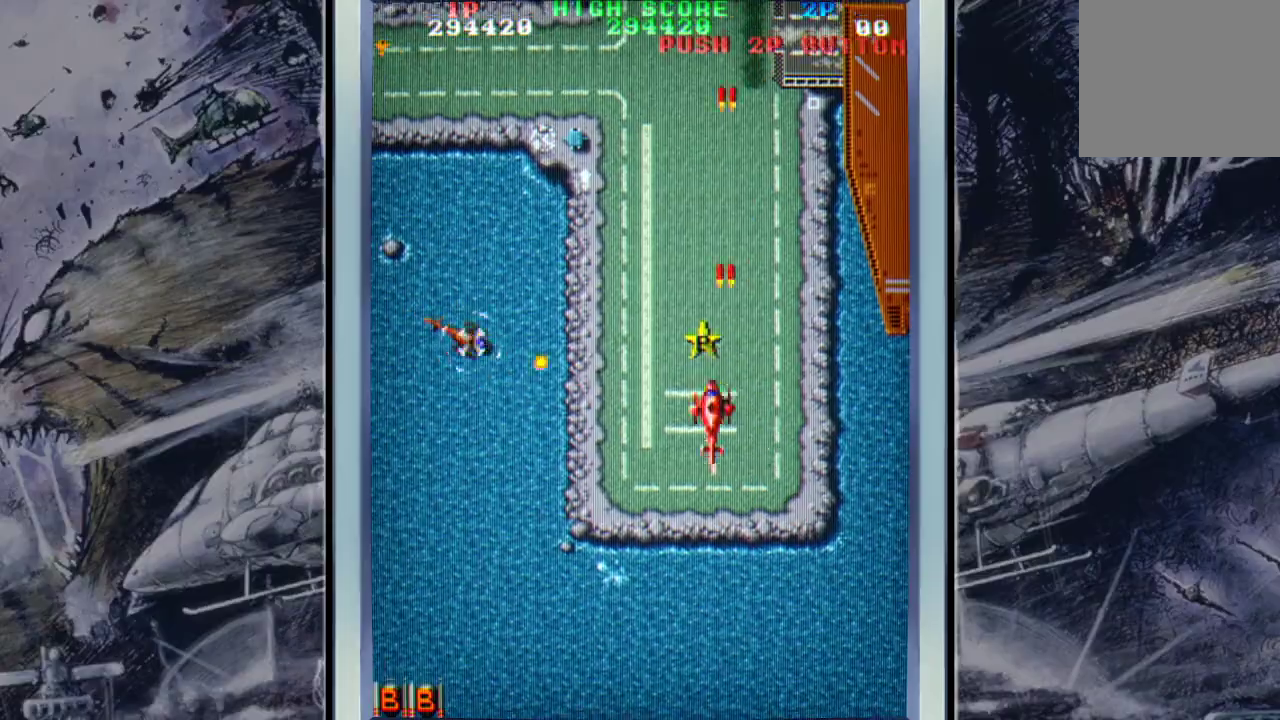
{"buttons": ["A"], "left_stick": "up-right", "events": [[67, "A", "down"], [167, "left_stick", "up-right"], [200, "A", "up"], [267, "A", "down"], [367, "A", "up"], [500, "A", "down"]]}
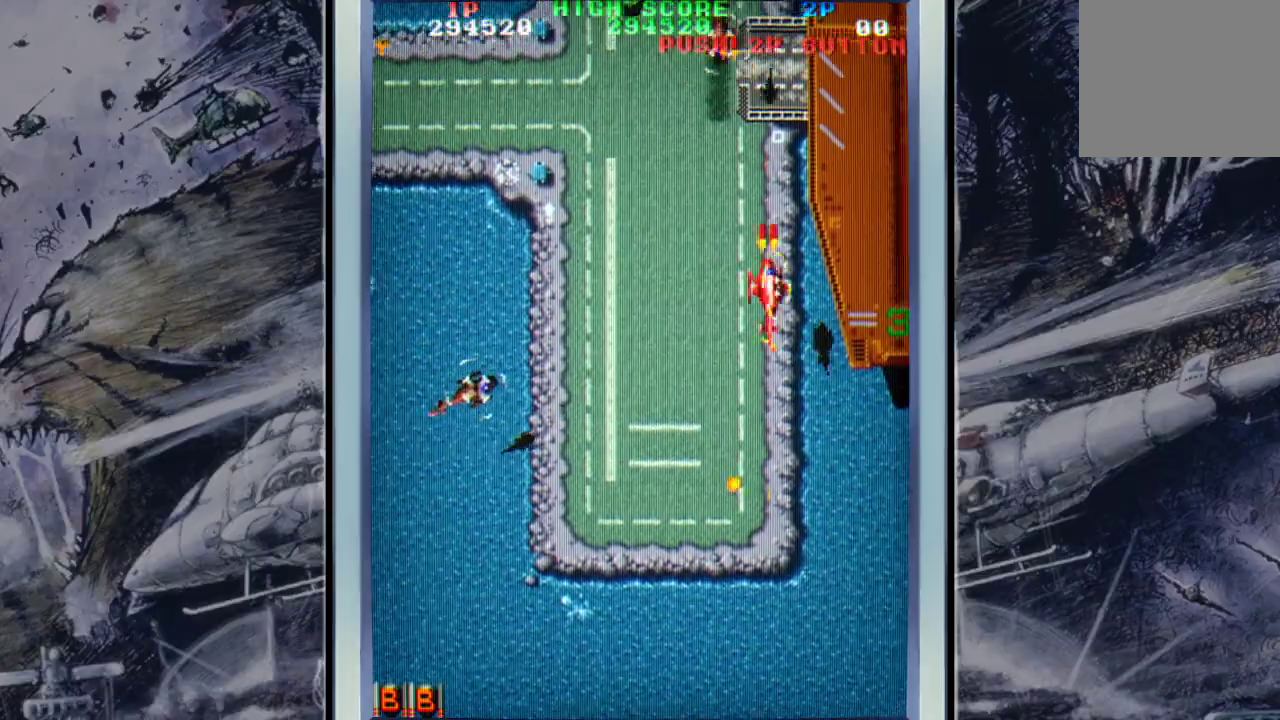
{"buttons": [], "left_stick": "down", "events": [[100, "A", "up"], [200, "A", "down"], [300, "A", "up"], [333, "left_stick", "down-right"], [433, "A", "down"], [500, "A", "up"], [500, "left_stick", "down"]]}
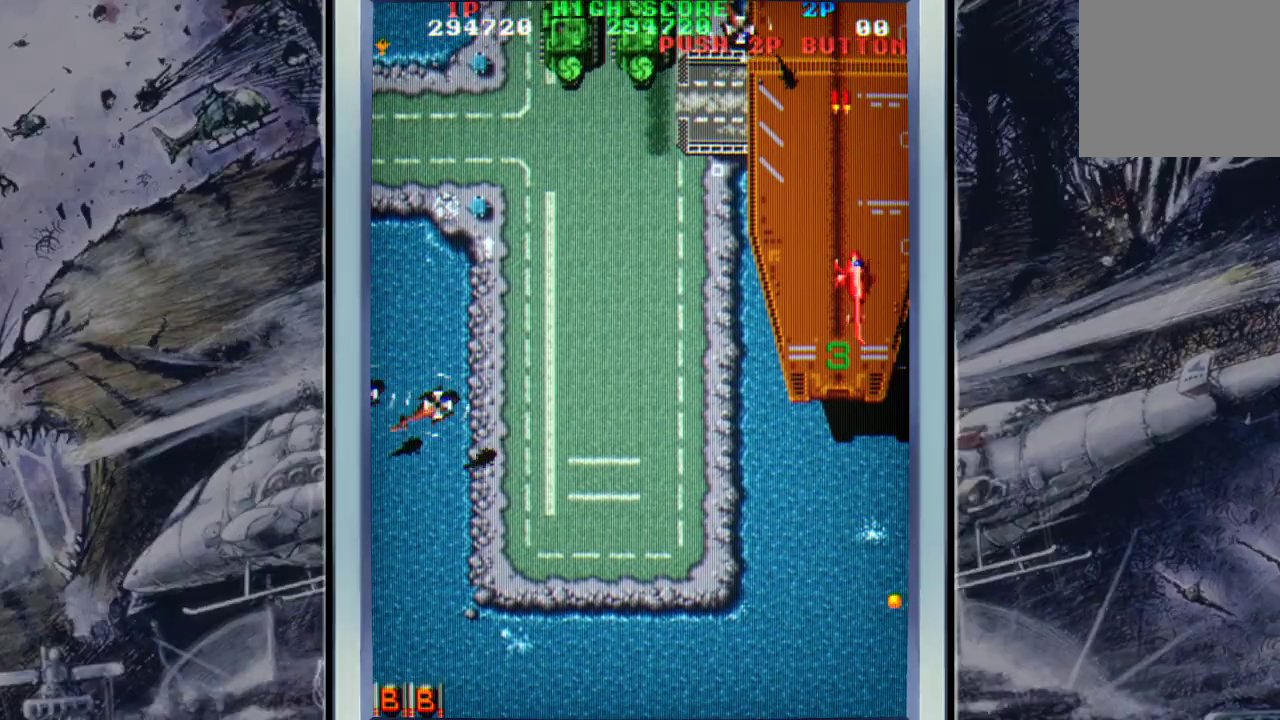
{"buttons": ["A"], "left_stick": "down", "events": [[67, "A", "down"], [100, "left_stick", "down-left"], [267, "A", "up"], [300, "A", "down"], [400, "left_stick", "up-left"], [433, "A", "up"], [500, "A", "down"], [500, "left_stick", "down"]]}
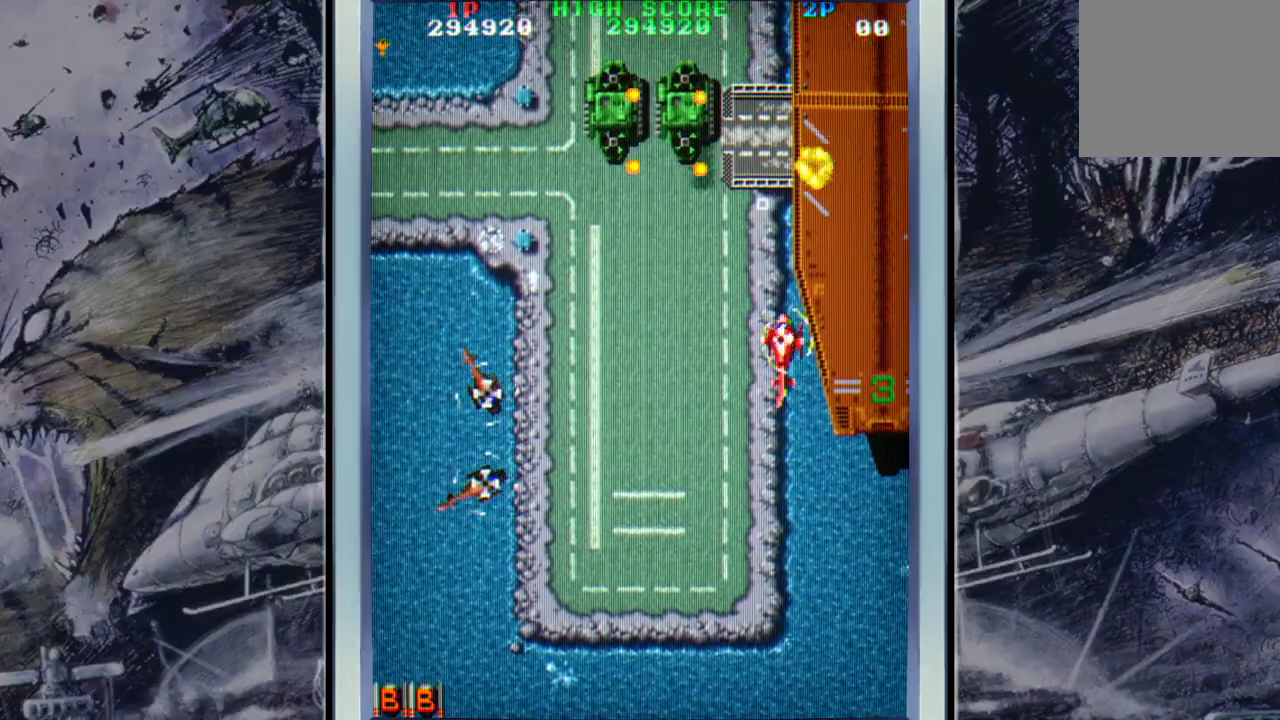
{"buttons": ["A"], "left_stick": "down", "events": [[100, "A", "up"], [167, "left_stick", "down-left"], [200, "A", "down"], [300, "A", "up"], [300, "left_stick", "down"], [367, "A", "down"]]}
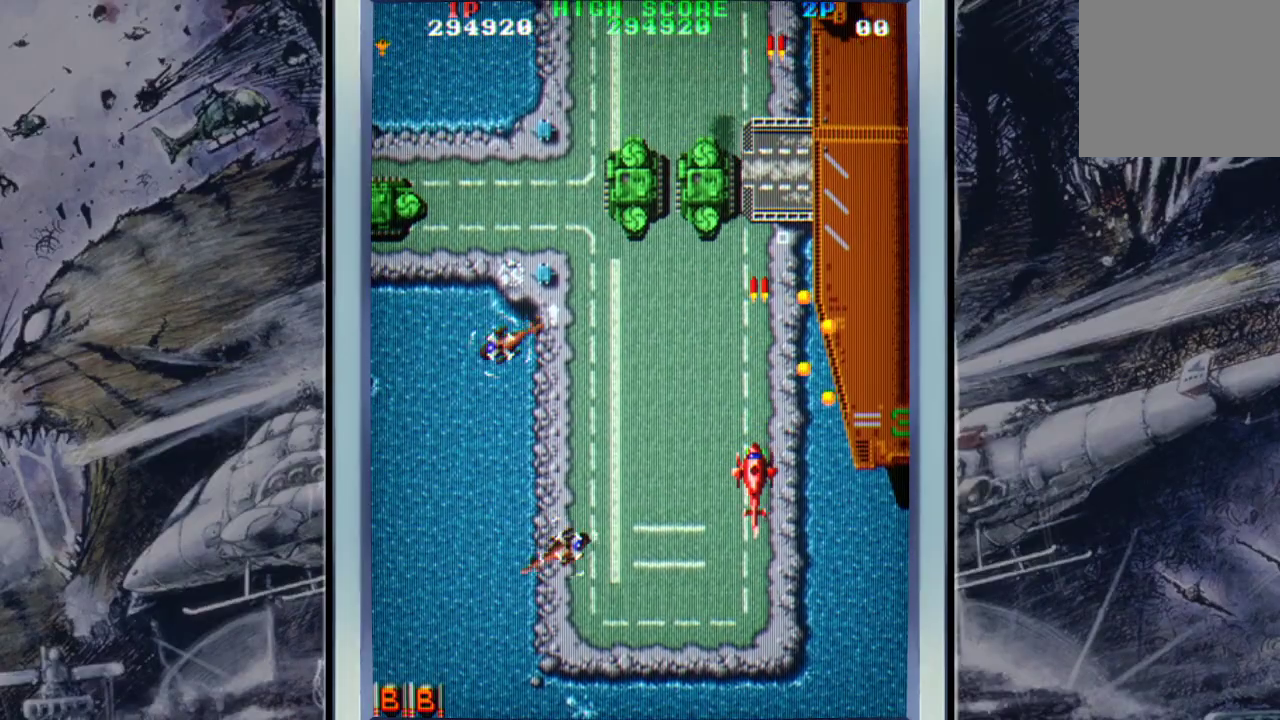
{"buttons": [], "left_stick": "up-left", "events": [[33, "A", "up"], [67, "A", "down"], [167, "left_stick", "down-left"], [200, "A", "up"], [233, "A", "down"], [300, "left_stick", "down-right"], [367, "left_stick", "up-right"], [400, "A", "up"], [500, "left_stick", "up-left"]]}
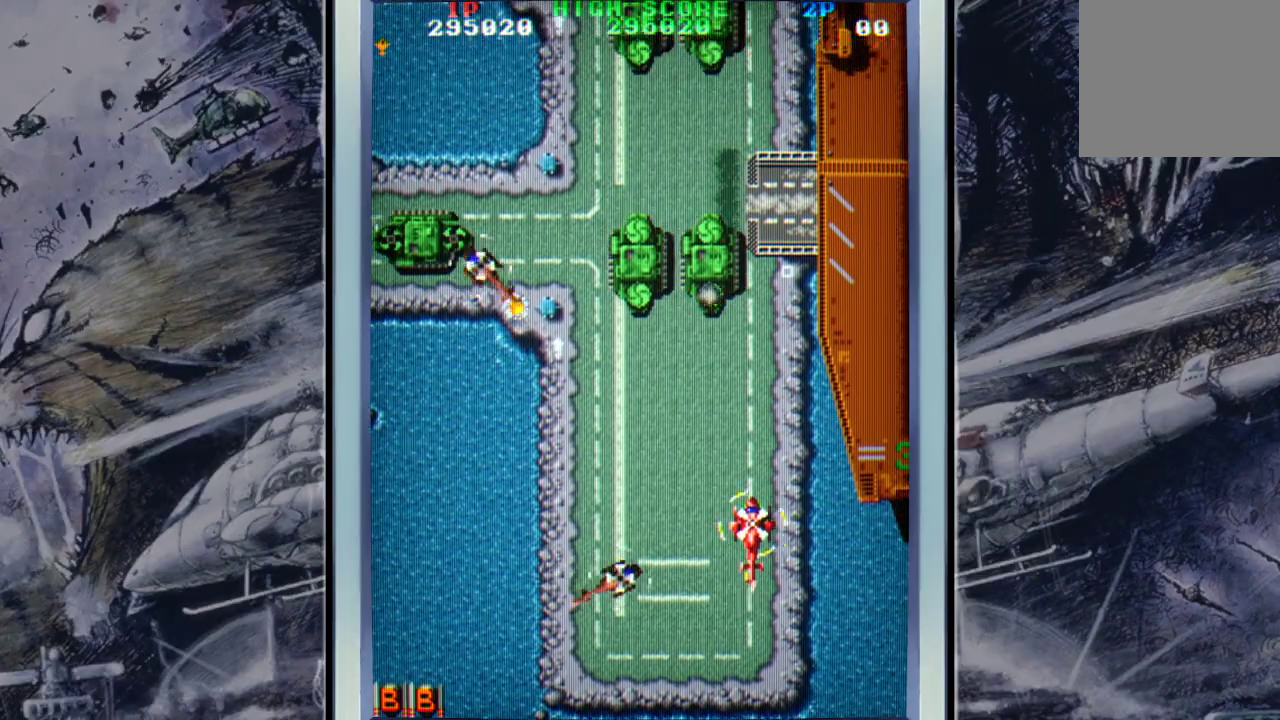
{"buttons": ["A"], "left_stick": "down-left", "events": [[200, "B", "down"], [267, "B", "up"], [400, "A", "down"], [400, "left_stick", "down-left"]]}
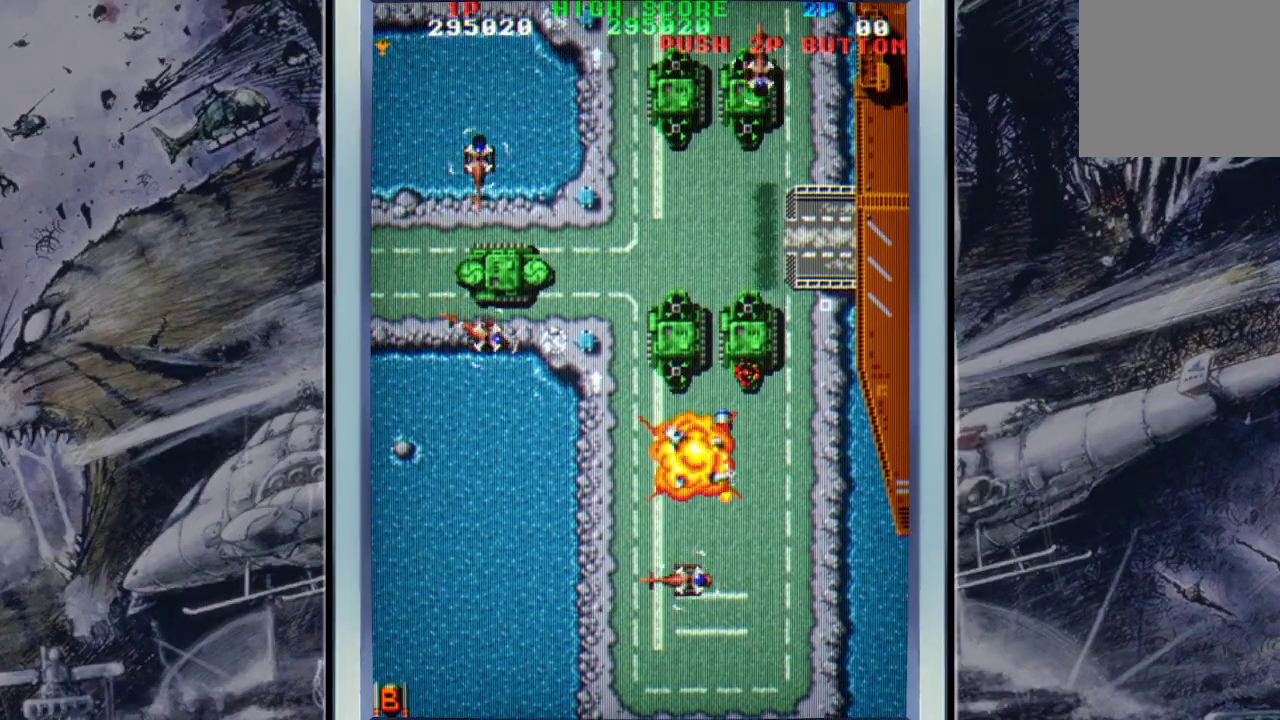
{"buttons": ["A"], "left_stick": "down", "events": [[33, "A", "up"], [100, "A", "down"], [200, "A", "up"], [300, "A", "down"], [400, "A", "up"], [500, "A", "down"], [500, "left_stick", "down"]]}
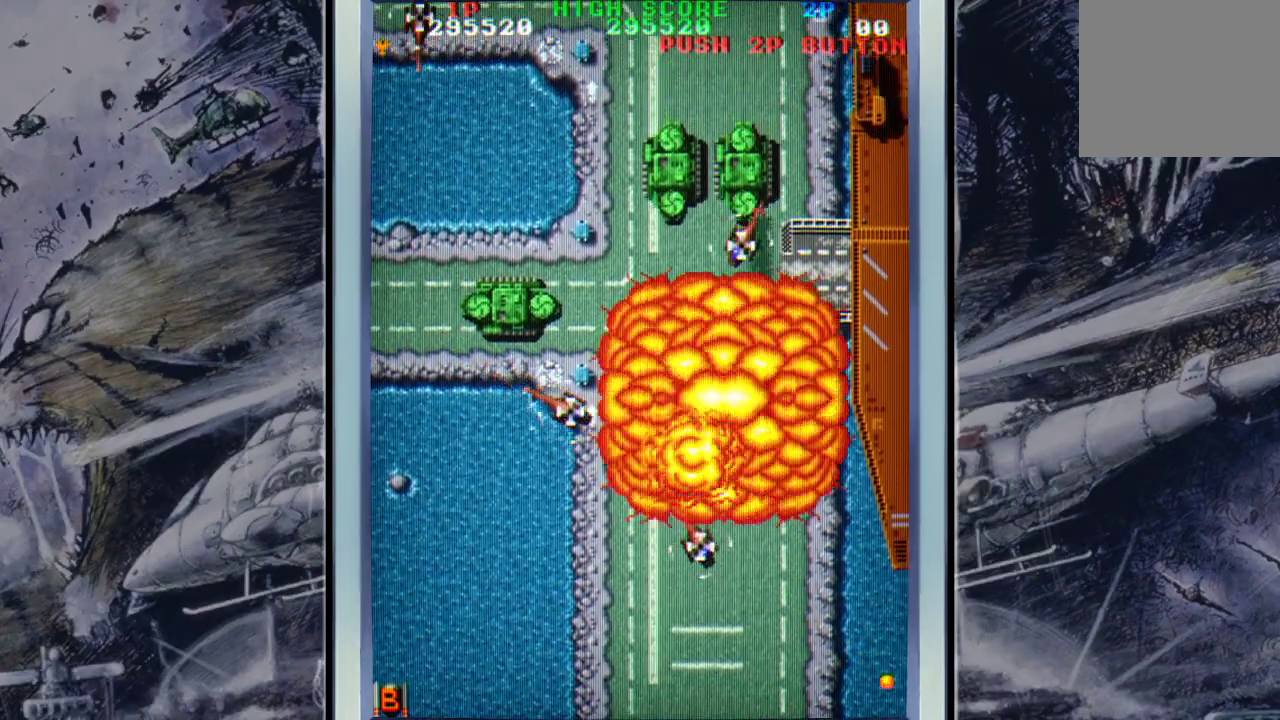
{"buttons": [], "left_stick": "center", "events": [[133, "A", "up"], [167, "A", "down"], [200, "left_stick", "center"], [300, "A", "up"], [433, "A", "down"], [500, "A", "up"]]}
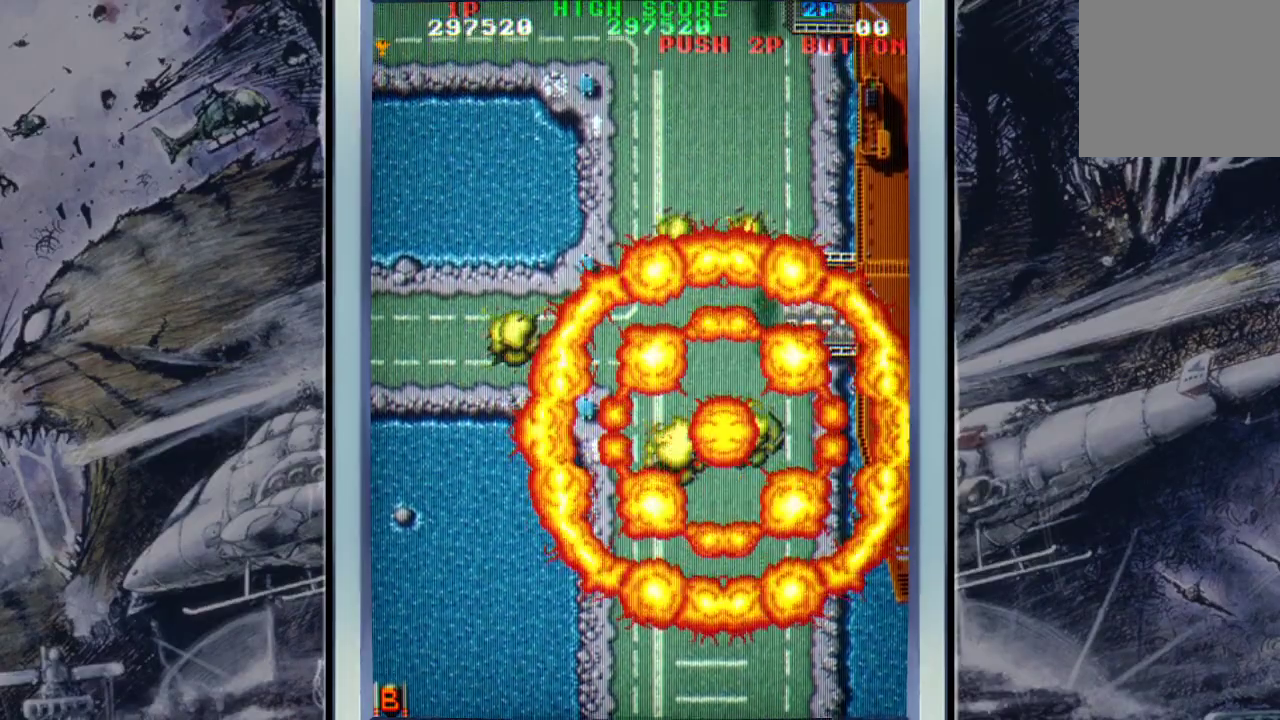
{"buttons": [], "left_stick": "center", "events": [[100, "A", "down"], [233, "A", "up"], [300, "A", "down"], [400, "A", "up"]]}
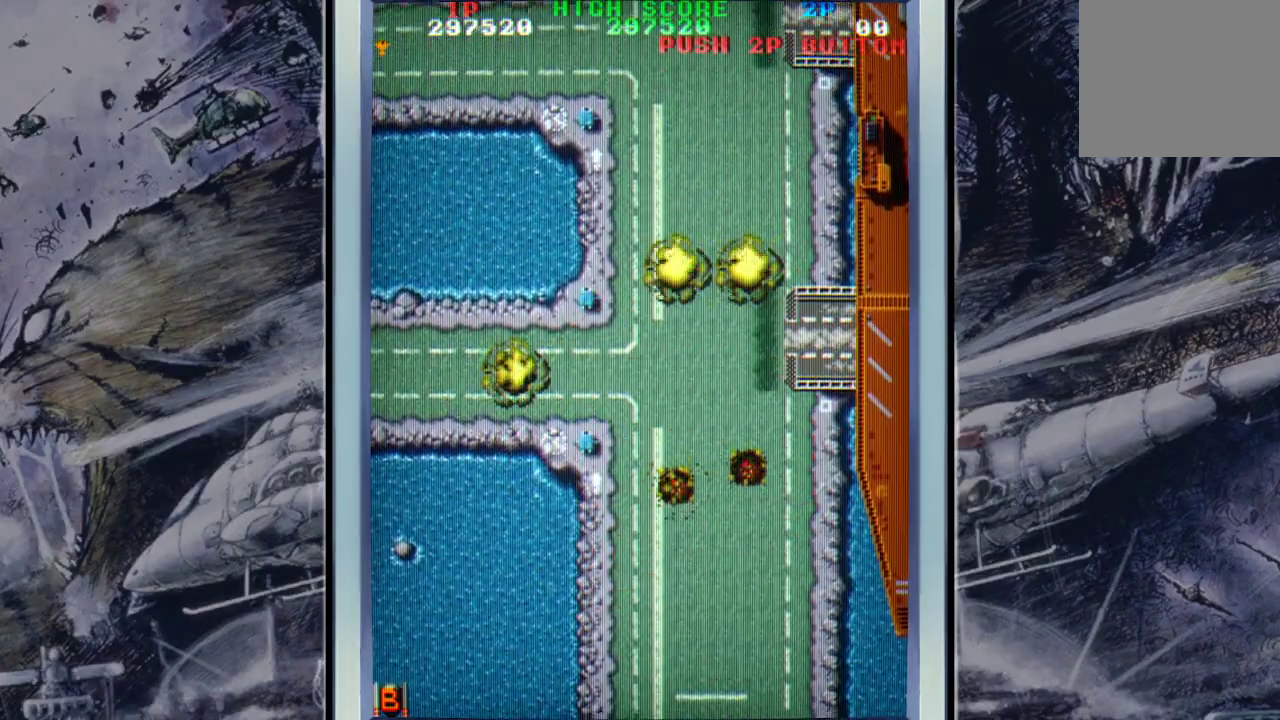
{"buttons": ["A"], "left_stick": "center", "events": [[67, "A", "down"], [133, "A", "up"], [233, "A", "down"], [333, "A", "up"], [467, "A", "down"]]}
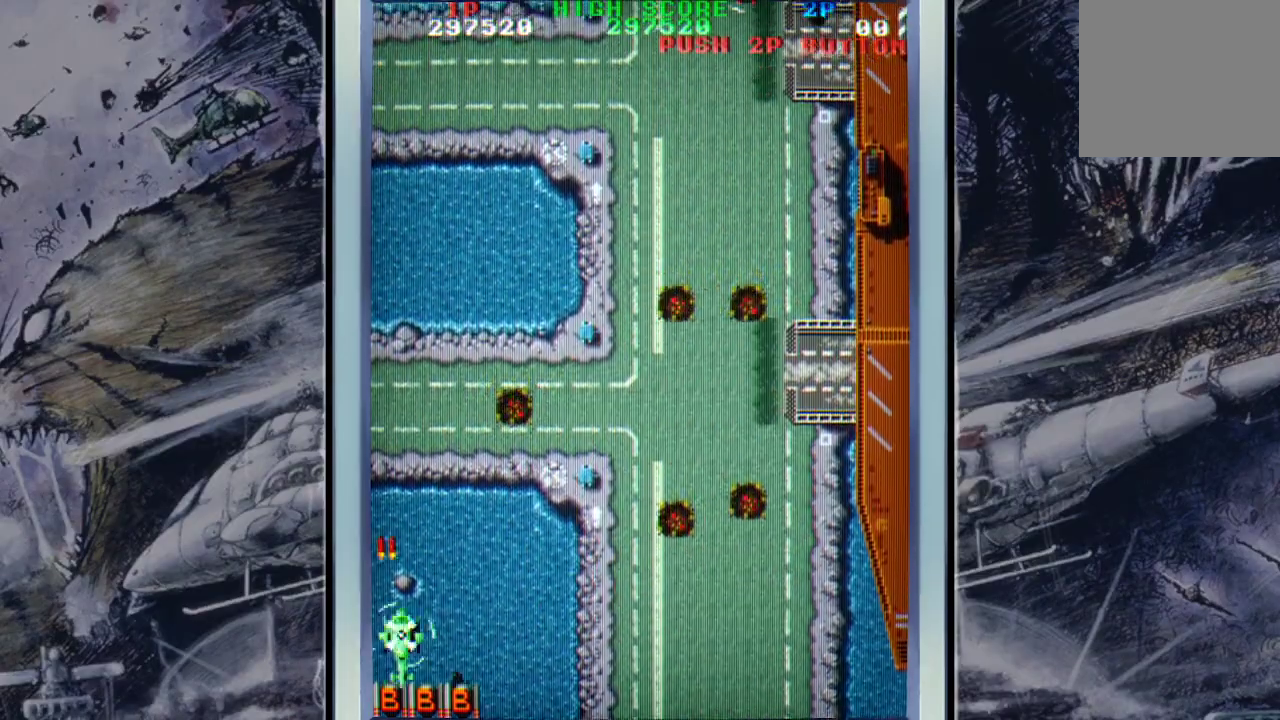
{"buttons": [], "left_stick": "up-right", "events": [[67, "A", "up"], [167, "A", "down"], [300, "A", "up"], [367, "A", "down"], [433, "left_stick", "up-right"], [500, "A", "up"]]}
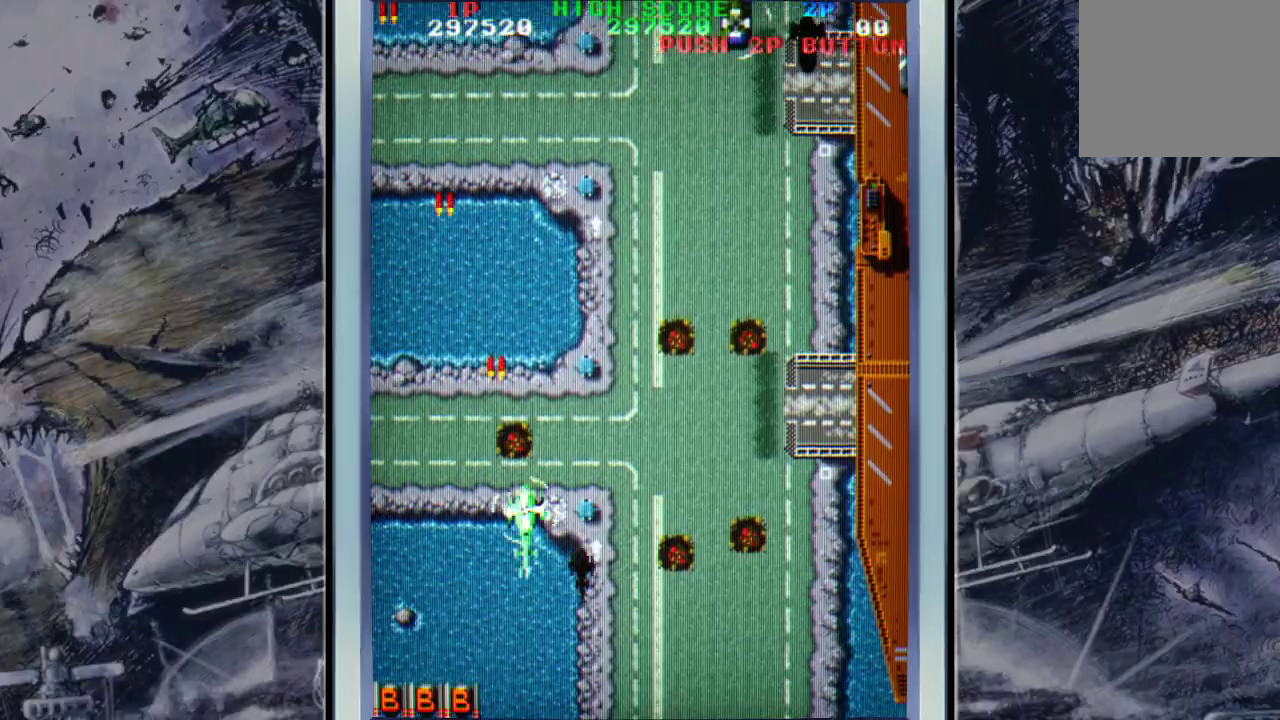
{"buttons": ["A"], "left_stick": "up-right", "events": [[133, "A", "down"], [200, "A", "up"], [267, "A", "down"], [433, "A", "up"], [500, "A", "down"]]}
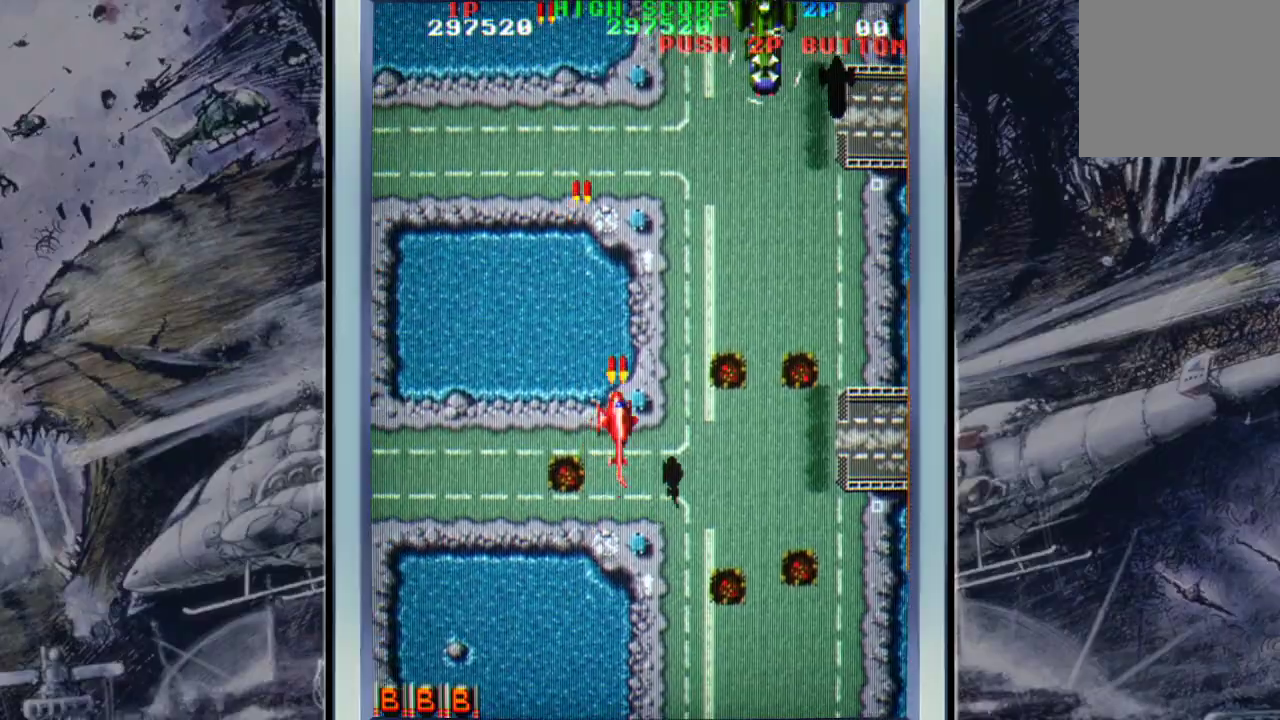
{"buttons": [], "left_stick": "up", "events": [[100, "A", "up"], [233, "A", "down"], [300, "A", "up"], [367, "A", "down"], [400, "left_stick", "up"], [467, "A", "up"]]}
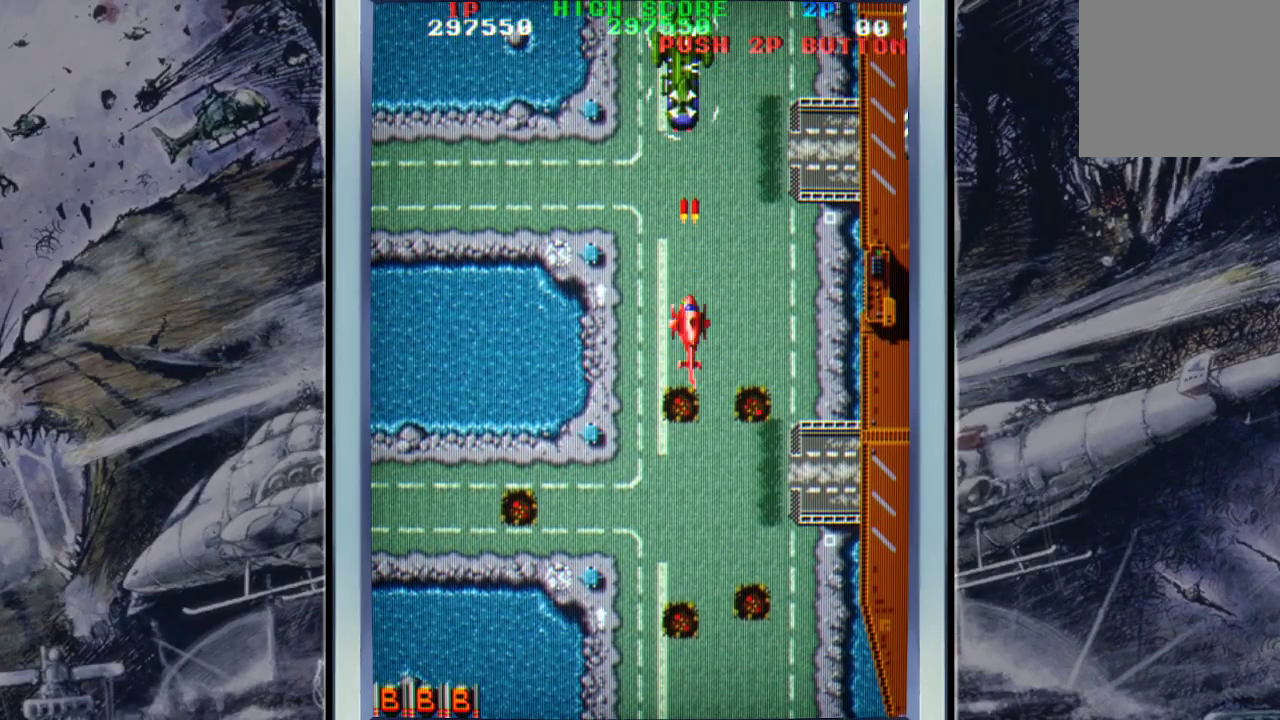
{"buttons": [], "left_stick": "down-left", "events": [[67, "A", "down"], [167, "A", "up"], [200, "A", "down"], [267, "A", "up"], [333, "B", "down"], [333, "left_stick", "left"], [400, "left_stick", "down-left"], [433, "B", "up"]]}
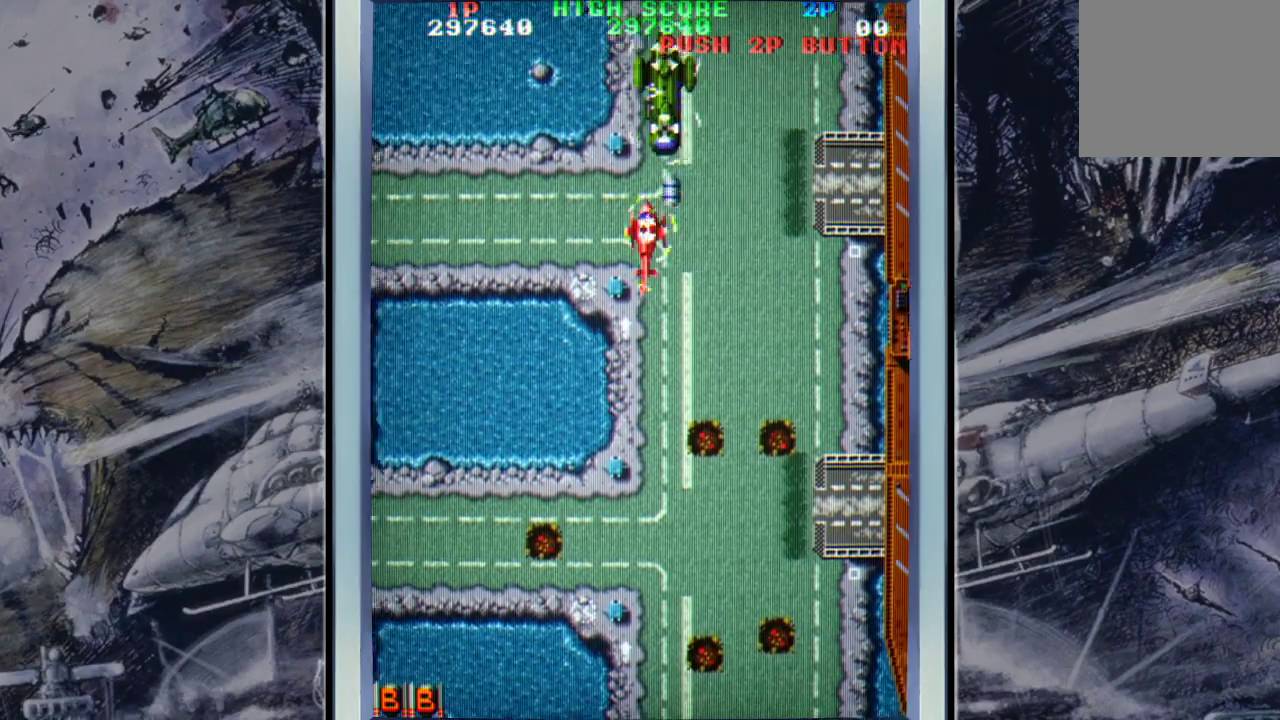
{"buttons": ["A"], "left_stick": "down", "events": [[67, "A", "down"], [167, "A", "up"], [267, "A", "down"], [400, "A", "up"], [433, "left_stick", "down"], [467, "A", "down"]]}
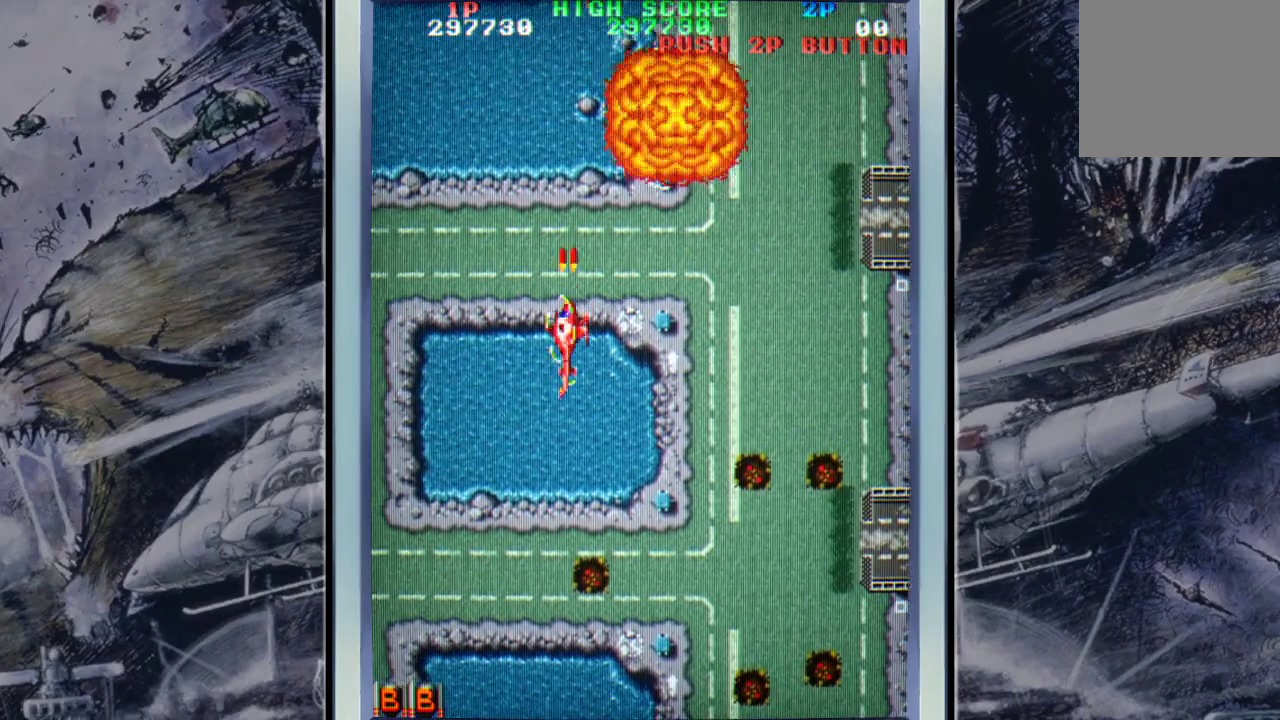
{"buttons": [], "left_stick": "up-right", "events": [[67, "A", "up"], [67, "left_stick", "down-right"], [167, "A", "down"], [167, "left_stick", "right"], [267, "A", "up"], [333, "left_stick", "center"], [400, "A", "down"], [467, "A", "up"], [467, "left_stick", "up-right"]]}
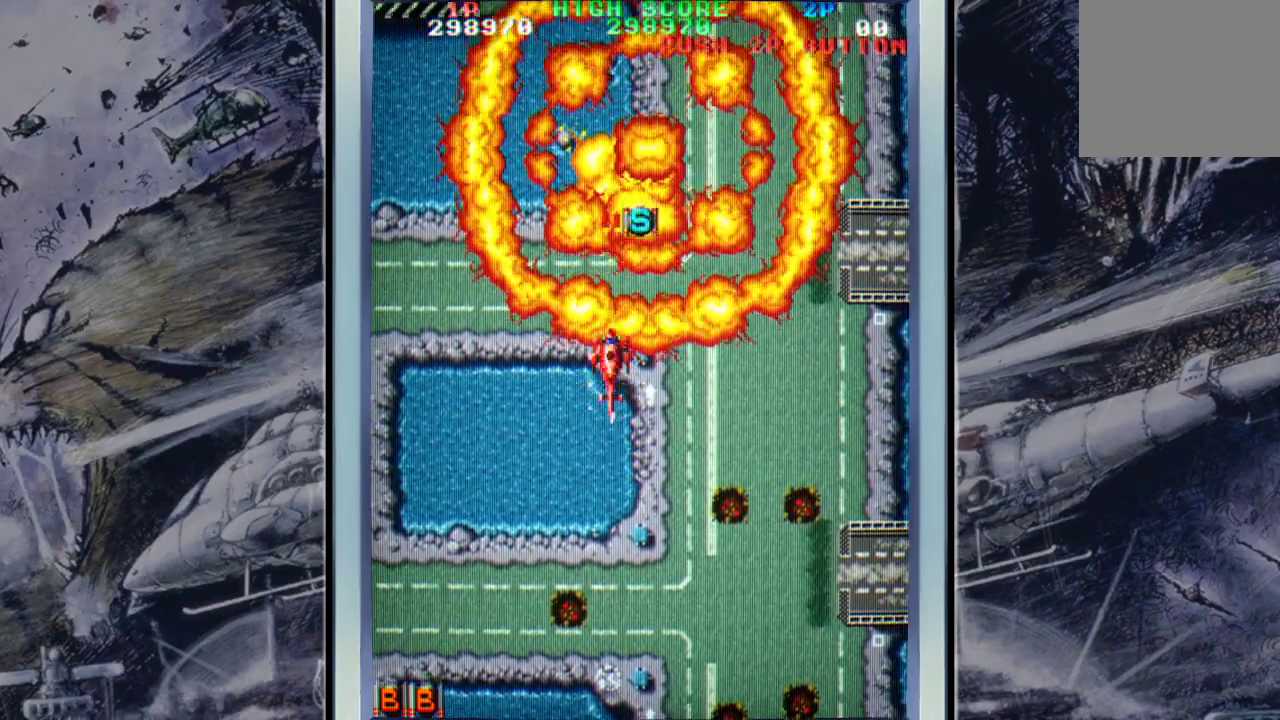
{"buttons": ["A"], "left_stick": "right", "events": [[67, "A", "down"], [200, "A", "up"], [267, "A", "down"], [400, "A", "up"], [400, "left_stick", "right"], [500, "A", "down"]]}